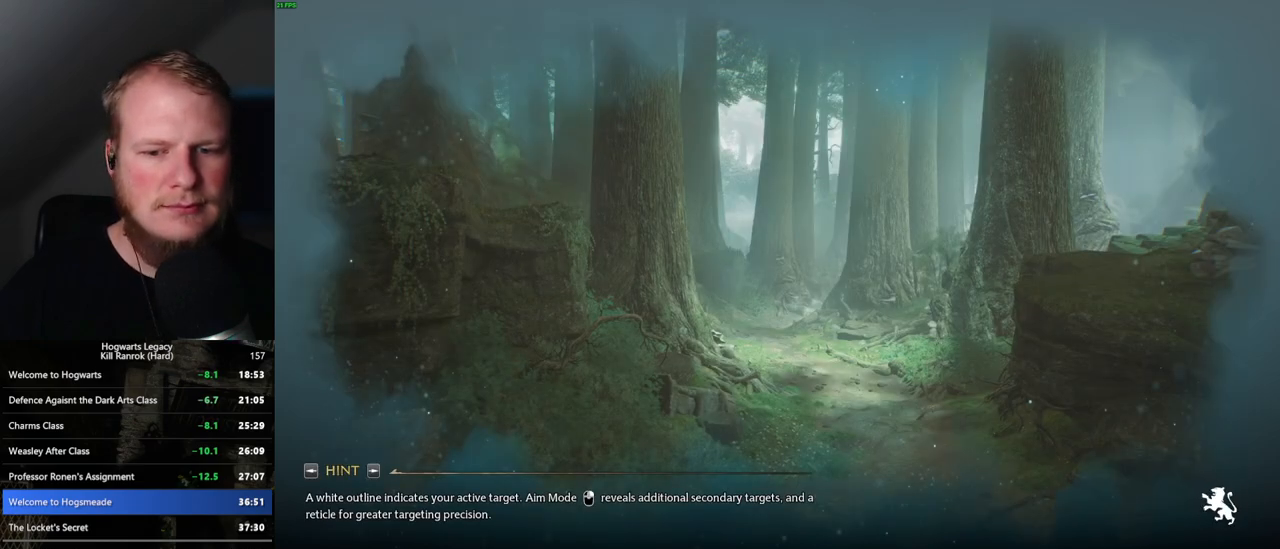
Gameplay with keyboard and mouse; each line is a JSON object with the keys and mouse buttons held at the frame after it. "events" lists presses ("down") and releases ("up") of ".", "/", "0", "1", "2", "3", "4", "5", "6", "7", "8", "9", "a", "alt_l", "alt_r", "b", "backslash", "backspace", "c", "caps_lock", "comma", "ctrl_l", "ctrl_r", "d", "e", "equals", "escape", "f", "f1", "f10", "f11", "f12", "f2", "f3", "f4", "f5", "f6", "f7", "f8", "f9", "g", "h", "i", "j", "k", "l", "lbracket", "m", "minus", "n", "o", "p", "q", "quote", "r", "rbracket", "return", "s", "semicolon", "shift_l", "shift_r", "space", "super_l", "super_r", "t", "tab", "tilde", "u", "v", "w", "x", "y", "z", "mouse_left", "mouse_wheel", "mouse_right", "mouse_mb4" and "mouse_mb5" between this image and that frame as [ms after this image, input, new state], when the widget could be followed in between. "mouse_left", "mouse_wheel", "mouse_right", "mouse_mb4", "mouse_mb5" = the "left", "wheel", "right", "mb4", "mb5" buttons of the "mouse" list. No other keys are recorded. "wheel" means that the mouse wheel is clicked or scrolled. Mouse movement is not recorded.
{"keys": ["q"], "mouse": [], "events": [[433, "q", "down"]]}
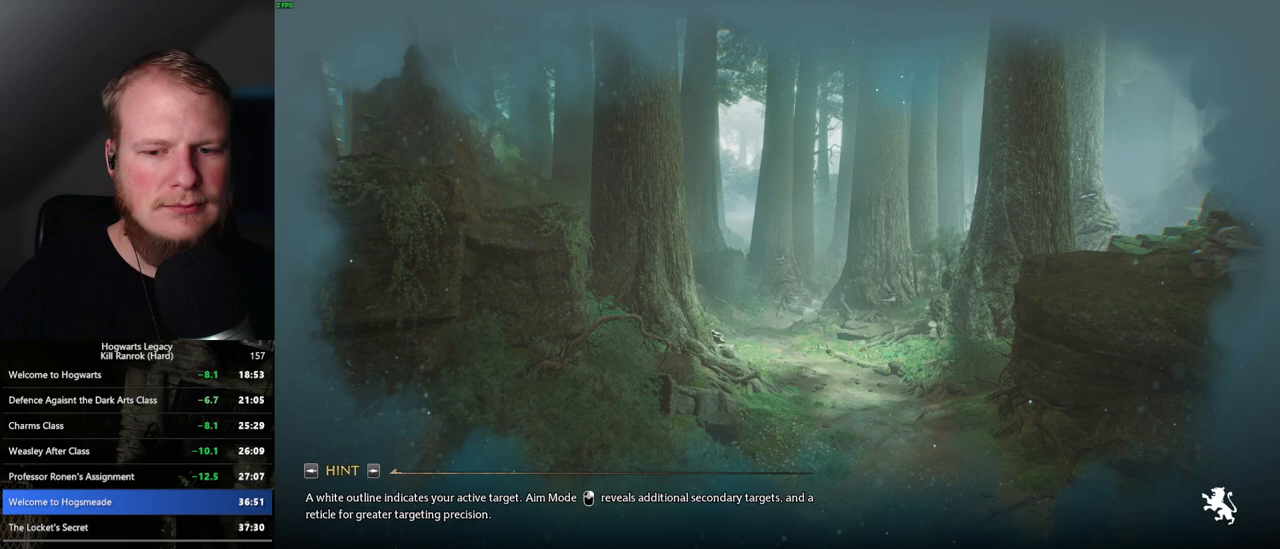
{"keys": ["q"], "mouse": [], "events": [[267, "q", "up"], [317, "q", "down"]]}
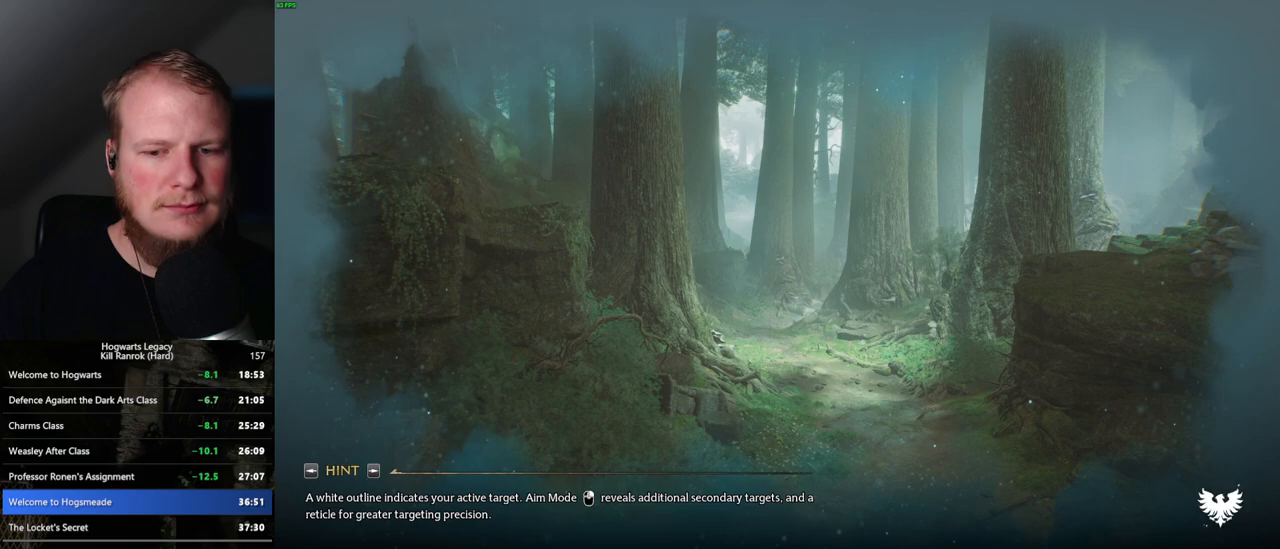
{"keys": [], "mouse": [], "events": [[100, "q", "up"], [183, "q", "down"], [450, "q", "up"]]}
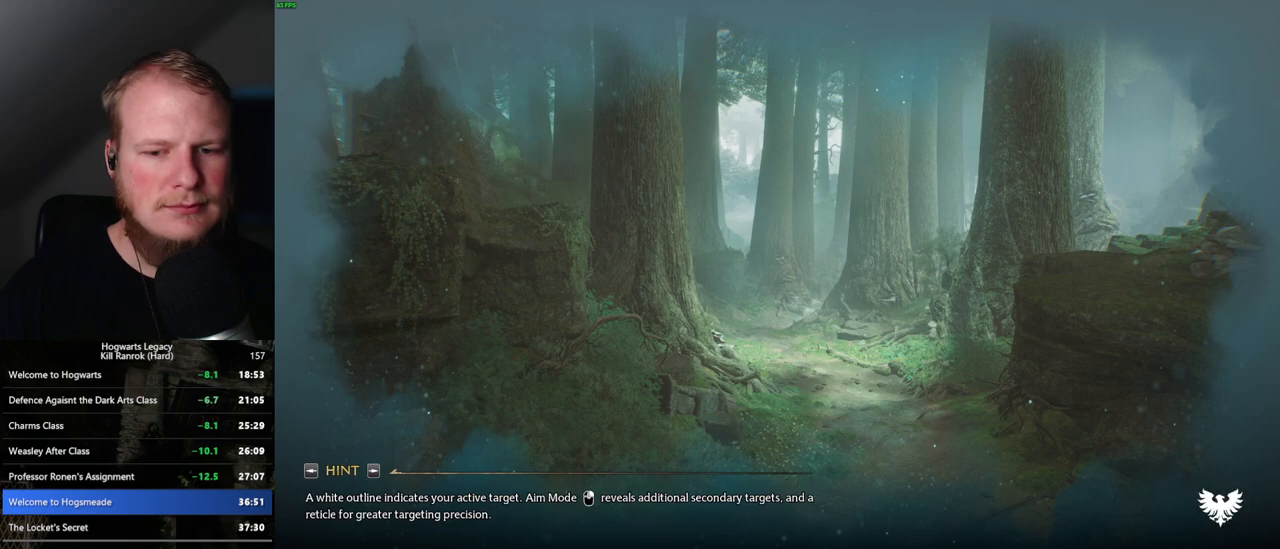
{"keys": ["q"], "mouse": [], "events": [[50, "q", "down"], [300, "q", "up"], [383, "q", "down"]]}
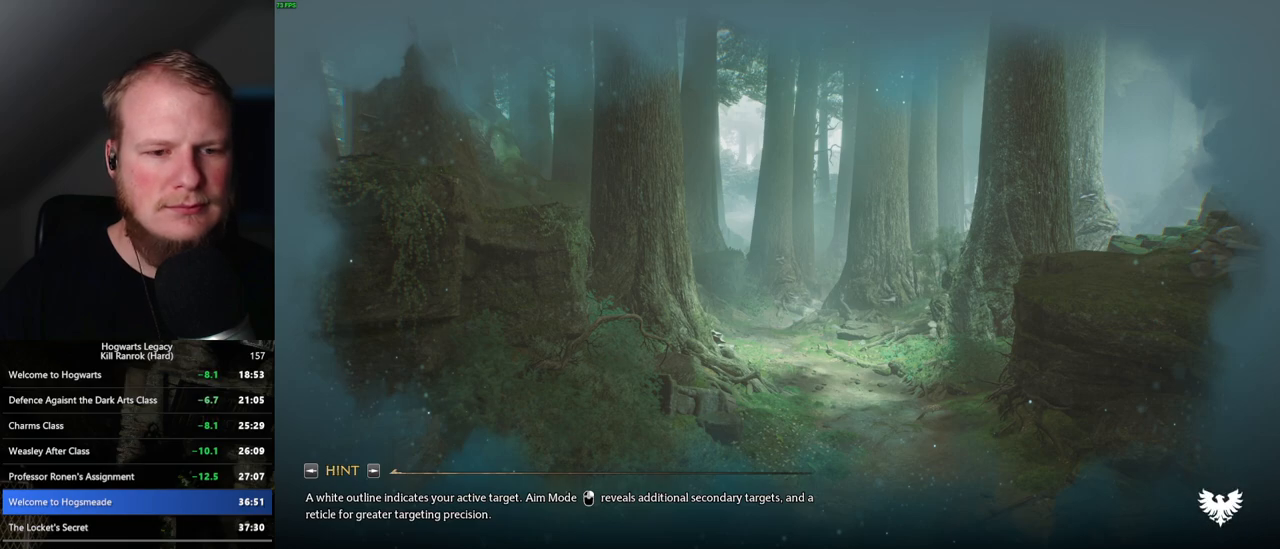
{"keys": [], "mouse": [], "events": [[133, "q", "up"], [217, "q", "down"], [467, "q", "up"]]}
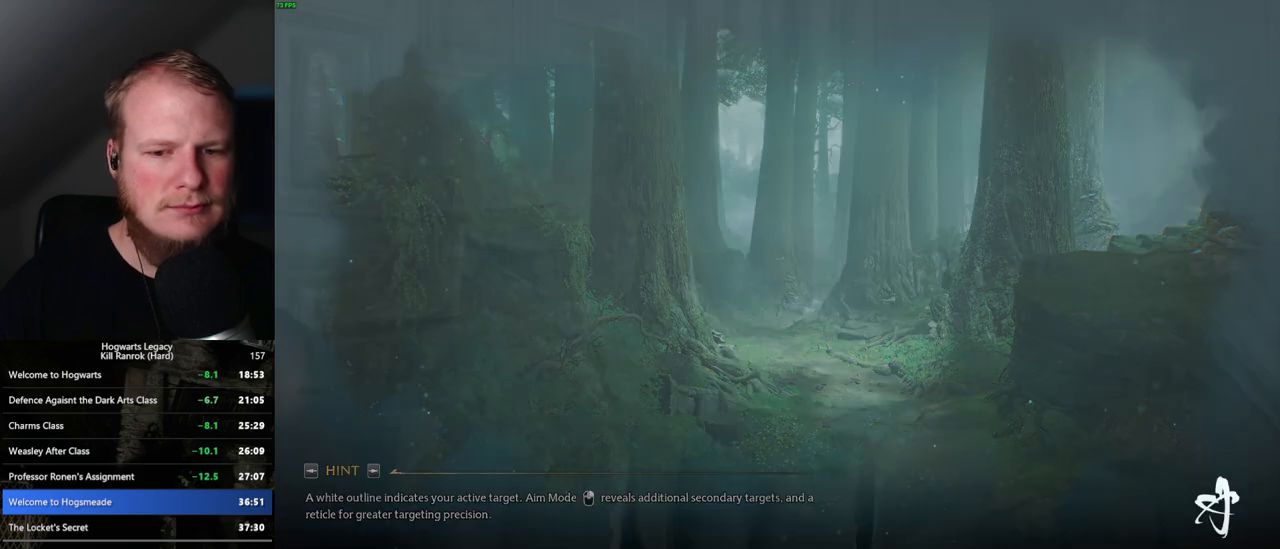
{"keys": ["q"], "mouse": [], "events": [[50, "q", "down"]]}
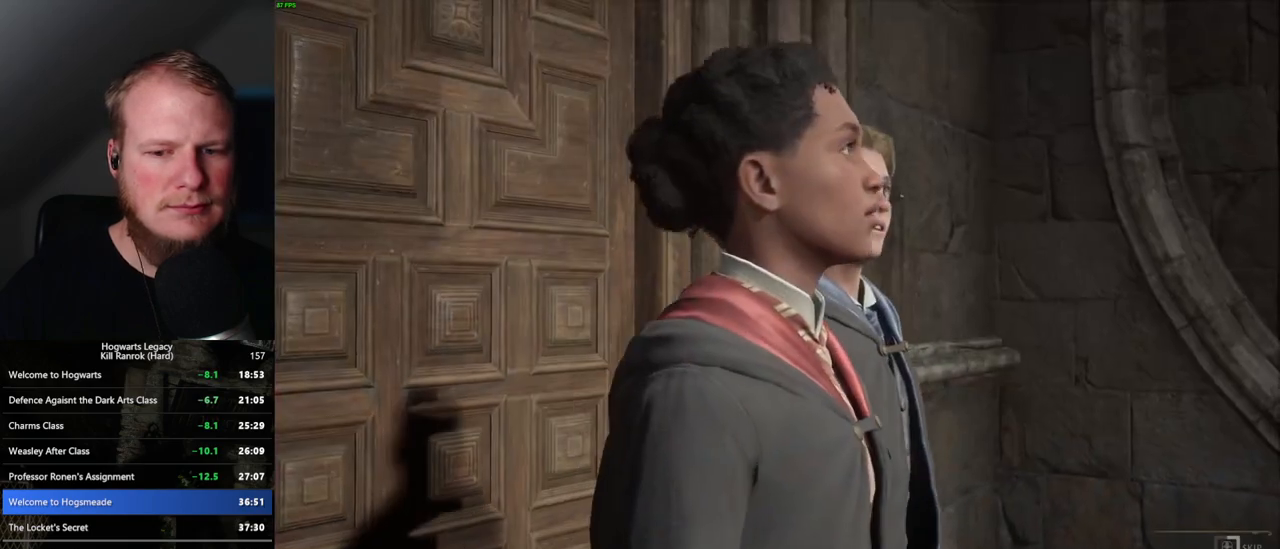
{"keys": ["q"], "mouse": [], "events": []}
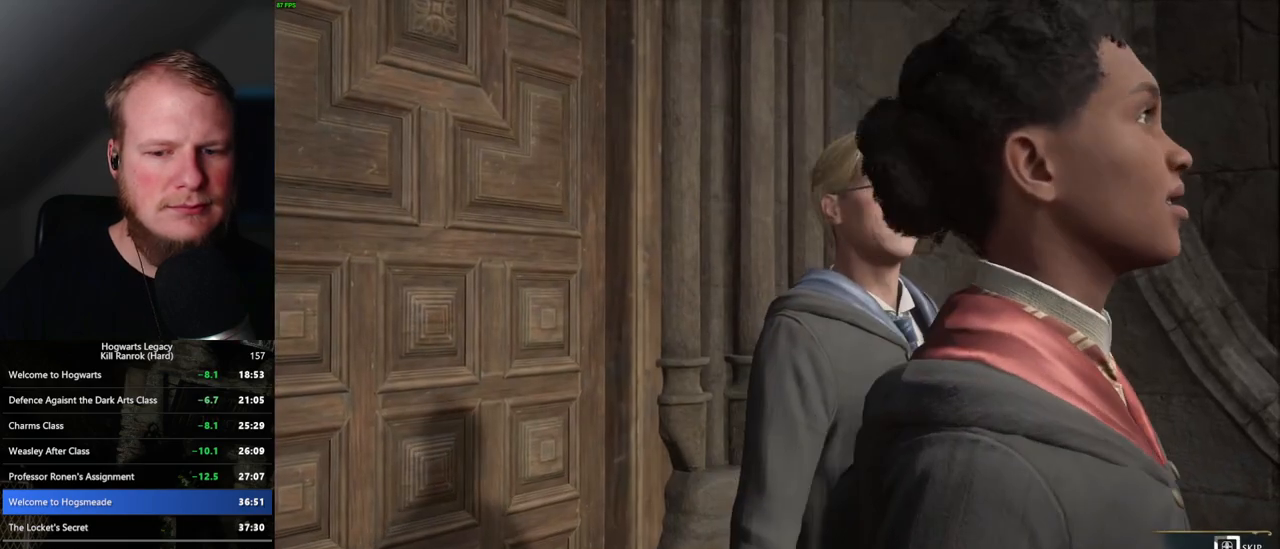
{"keys": ["q"], "mouse": [], "events": []}
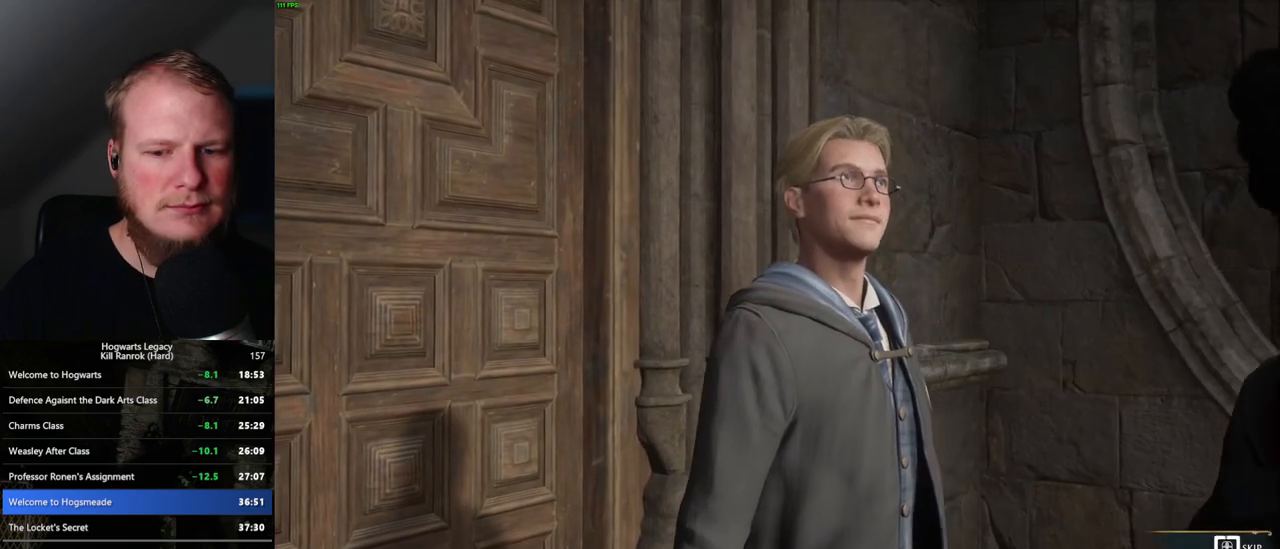
{"keys": ["q"], "mouse": [], "events": []}
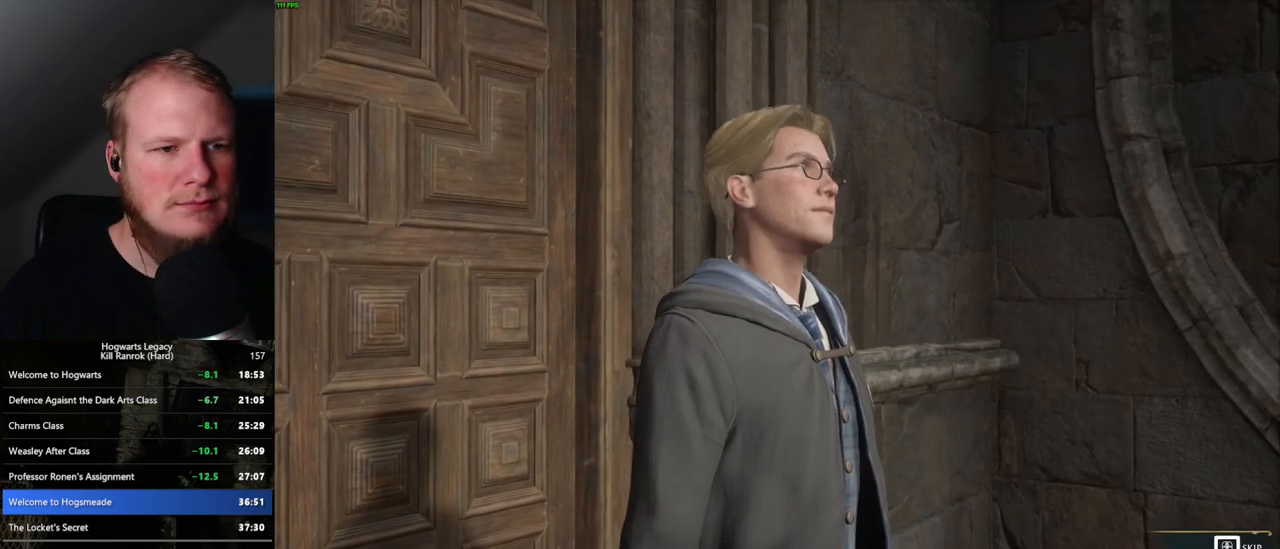
{"keys": ["shift_l", "w"], "mouse": [], "events": [[233, "q", "up"], [250, "w", "down"], [383, "shift_l", "down"]]}
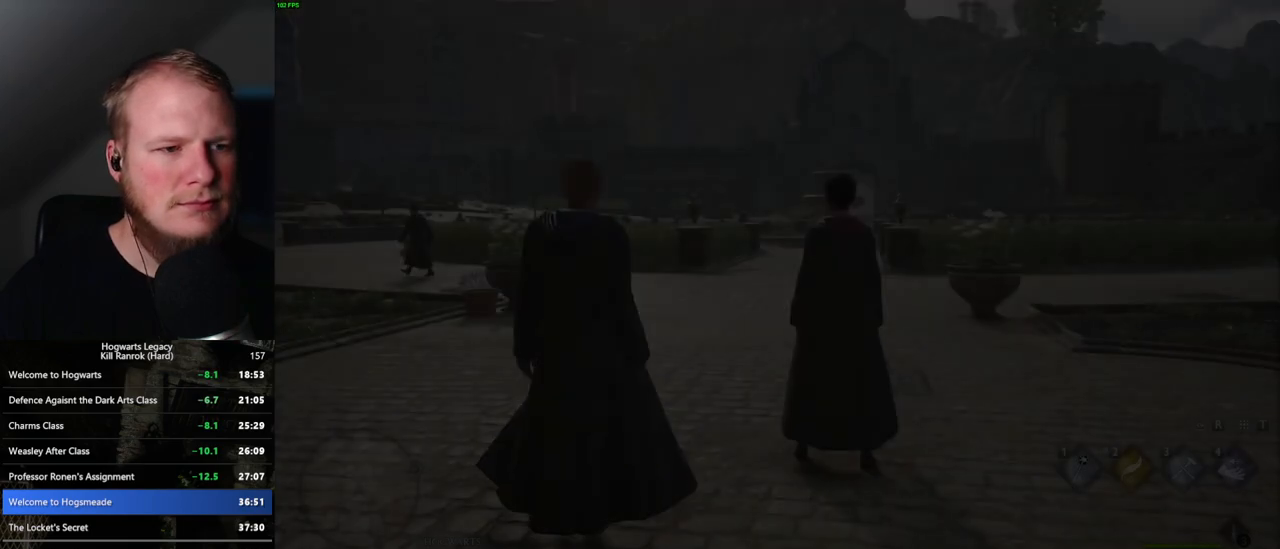
{"keys": ["w"], "mouse": [], "events": [[17, "shift_l", "up"]]}
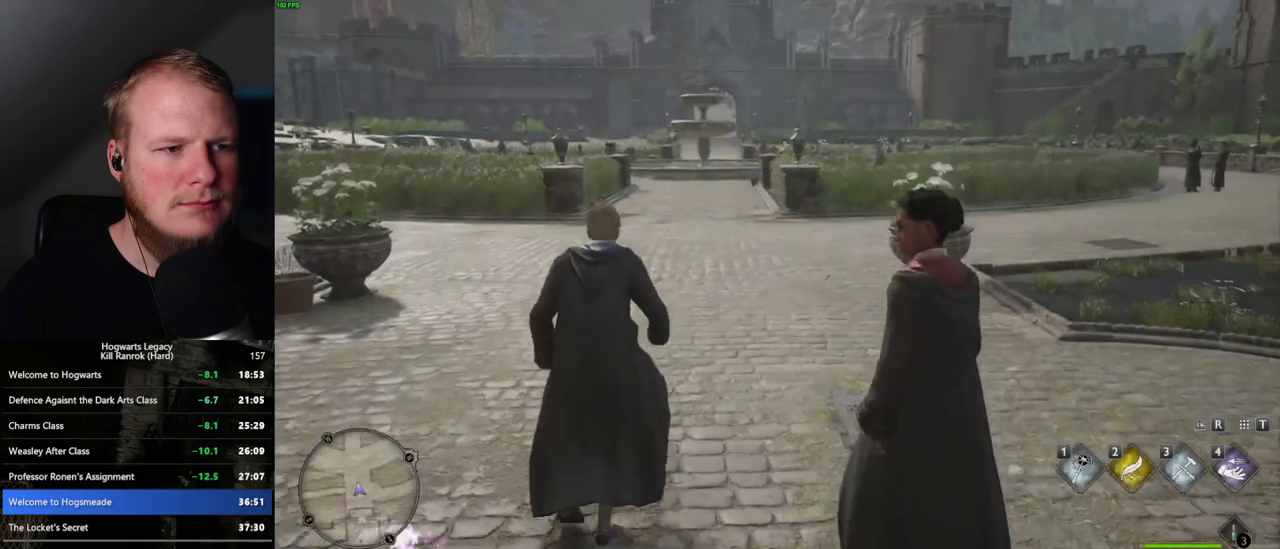
{"keys": ["w"], "mouse": [], "events": []}
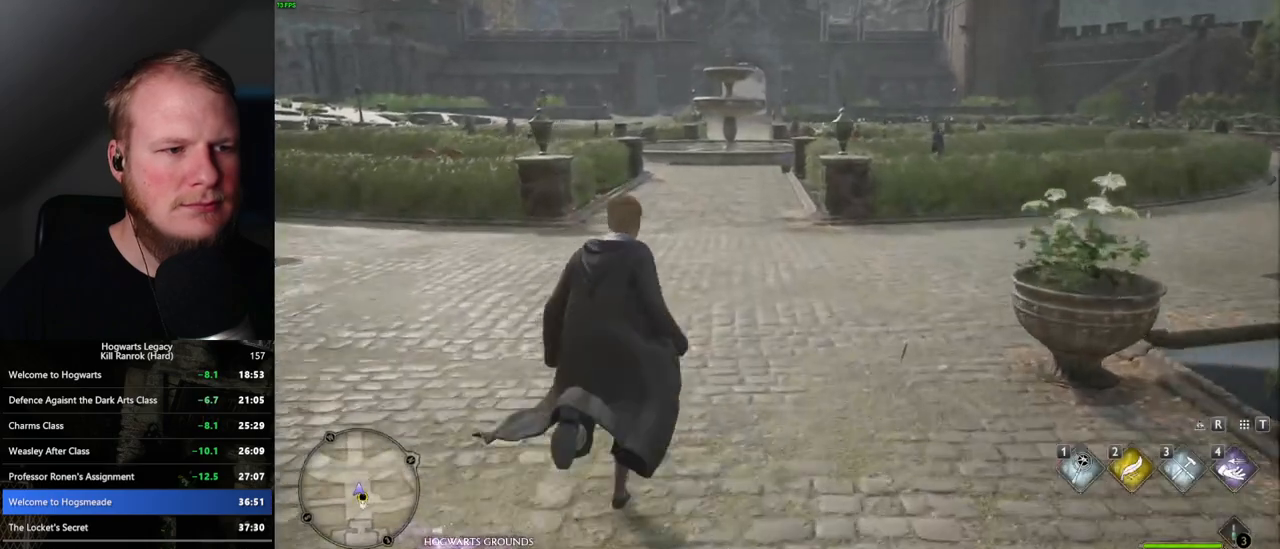
{"keys": ["space", "w"], "mouse": [], "events": [[433, "space", "down"]]}
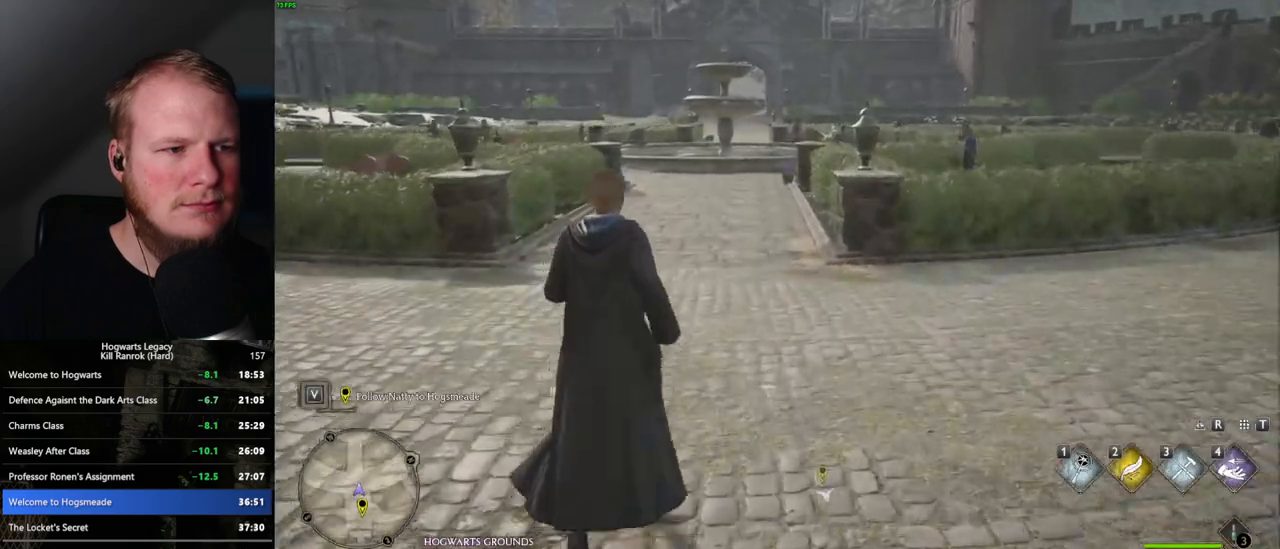
{"keys": ["space", "w"], "mouse": [], "events": [[17, "space", "up"], [150, "space", "down"], [200, "space", "up"], [317, "space", "down"], [383, "space", "up"], [467, "space", "down"]]}
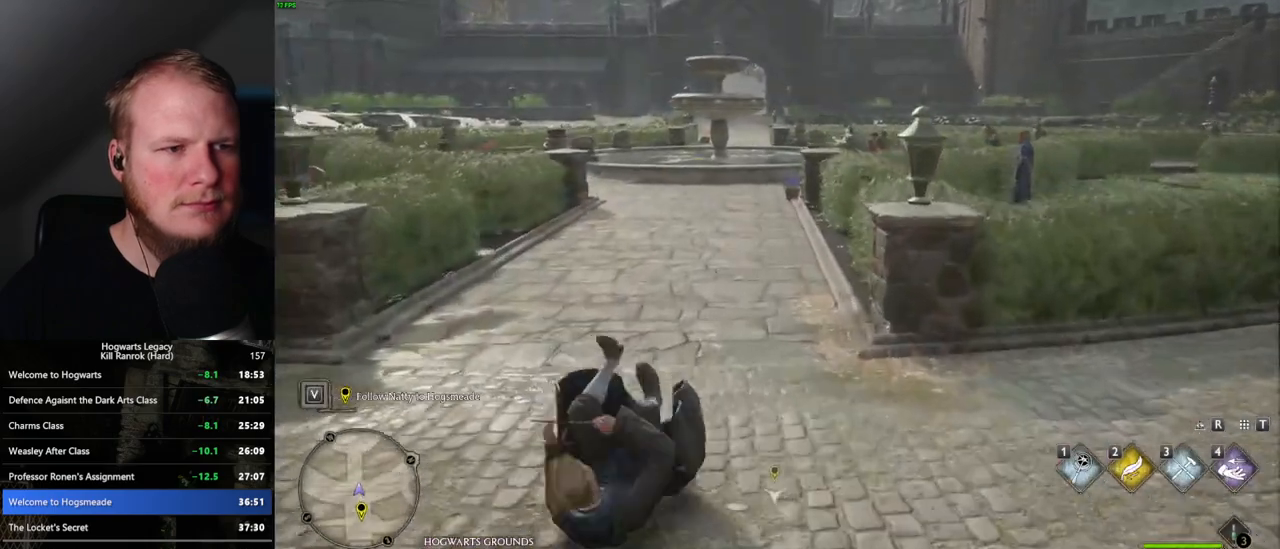
{"keys": ["w"], "mouse": [], "events": [[33, "space", "up"], [133, "space", "down"], [183, "space", "up"], [317, "space", "down"], [350, "space", "up"], [450, "space", "down"], [483, "space", "up"]]}
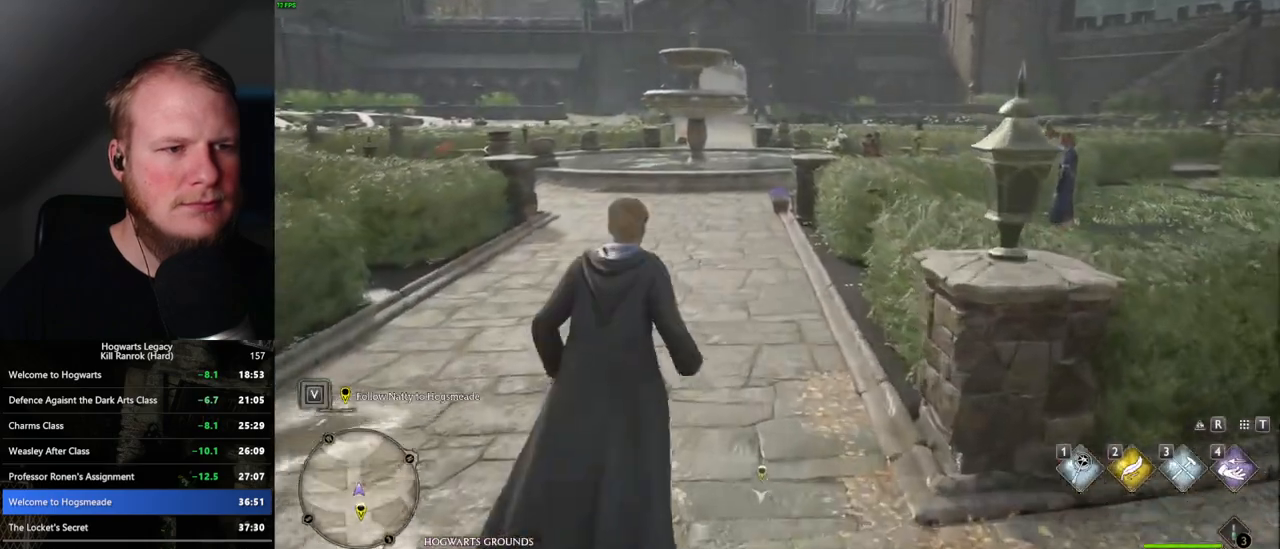
{"keys": ["w"], "mouse": [], "events": [[100, "space", "down"], [150, "space", "up"], [250, "space", "down"], [333, "space", "up"], [417, "space", "down"], [483, "space", "up"]]}
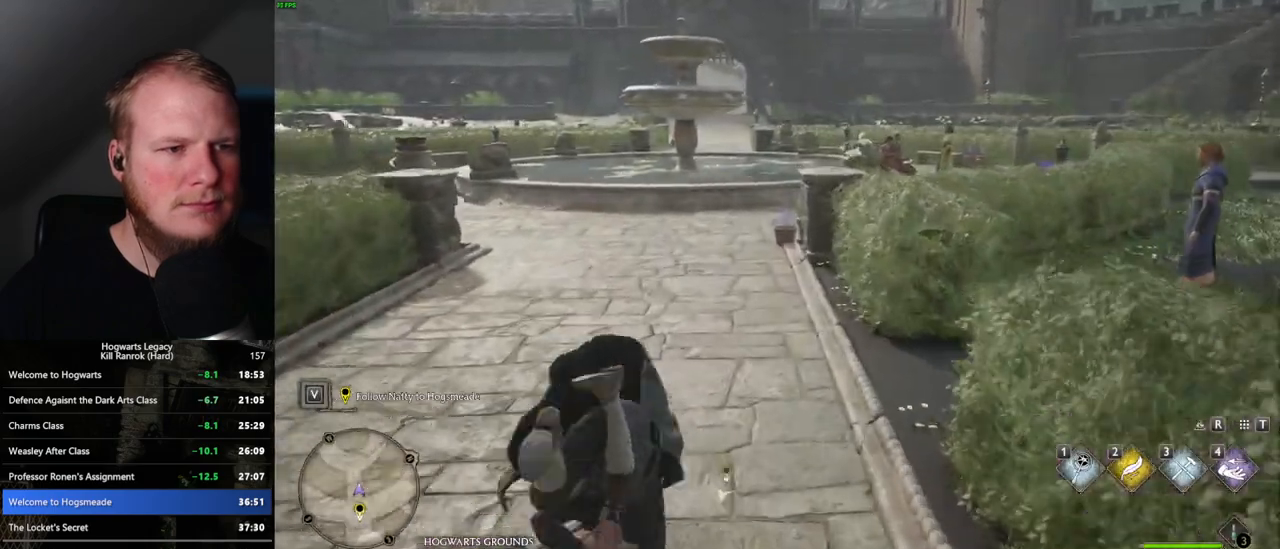
{"keys": ["space", "w"], "mouse": [], "events": [[117, "space", "down"], [150, "space", "up"], [283, "space", "down"], [333, "space", "up"], [450, "space", "down"]]}
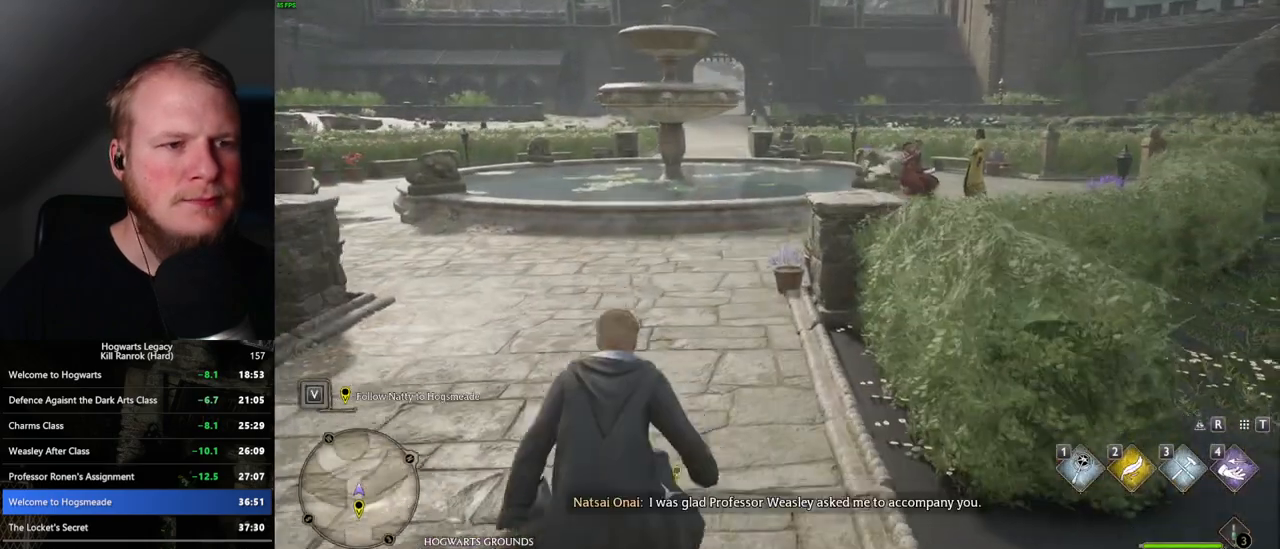
{"keys": ["space", "w"], "mouse": [], "events": [[17, "space", "up"], [117, "space", "down"], [183, "space", "up"], [283, "space", "down"], [350, "space", "up"], [433, "space", "down"]]}
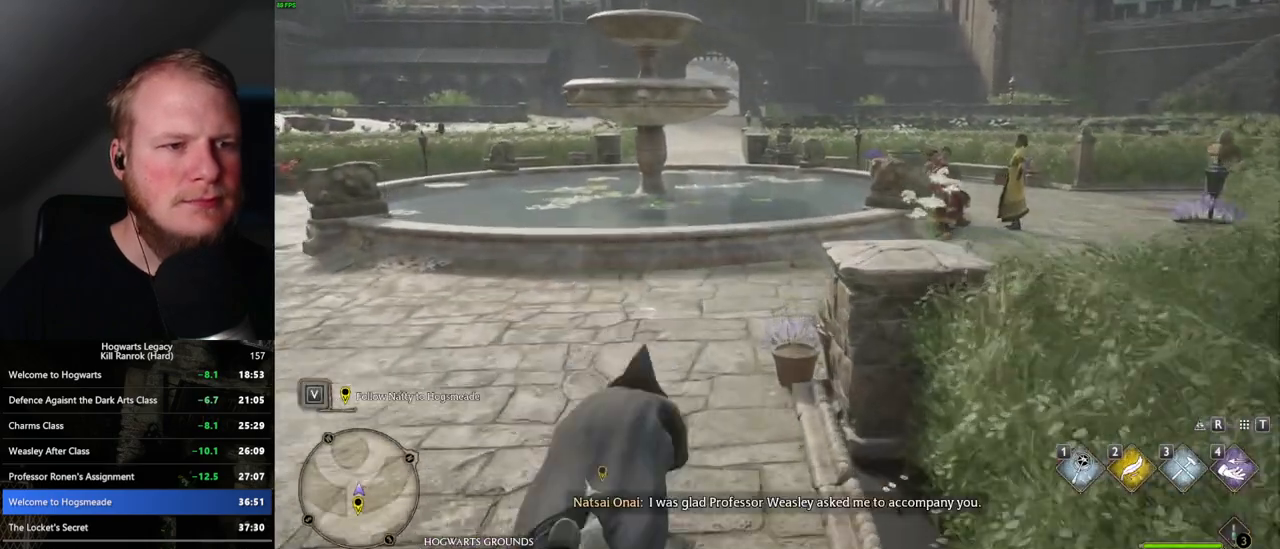
{"keys": ["w"], "mouse": [], "events": [[33, "space", "up"]]}
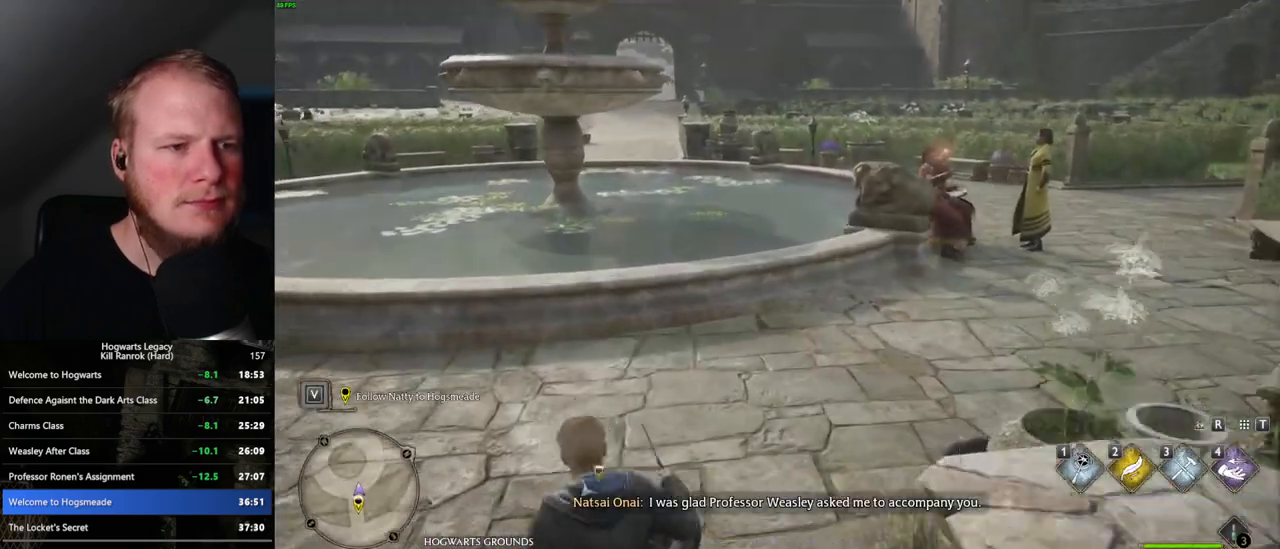
{"keys": ["w"], "mouse": [], "events": [[100, "mouse_mb5", "down"], [333, "mouse_mb5", "up"]]}
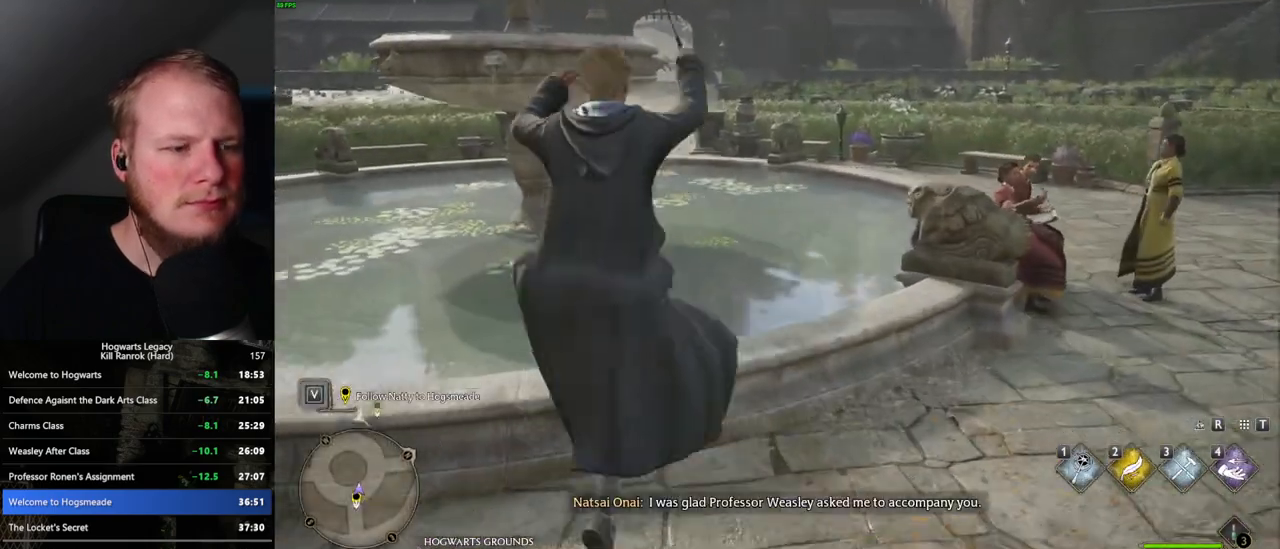
{"keys": ["w"], "mouse": [], "events": [[200, "space", "down"], [267, "space", "up"], [383, "space", "down"], [433, "space", "up"]]}
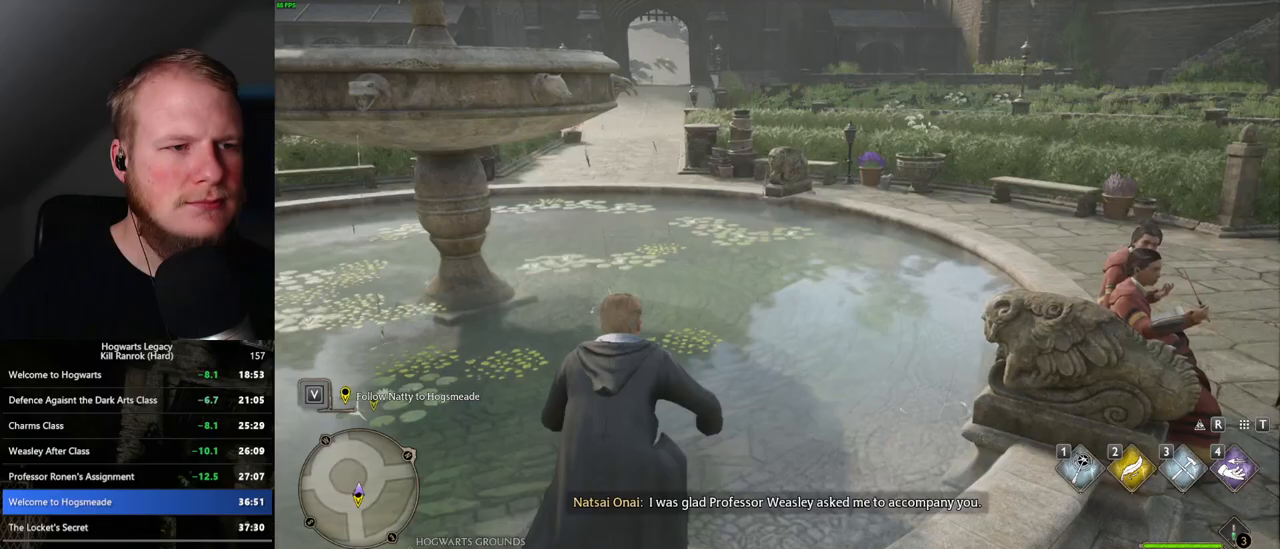
{"keys": ["w"], "mouse": [], "events": [[67, "space", "down"], [100, "space", "up"], [233, "space", "down"], [283, "space", "up"]]}
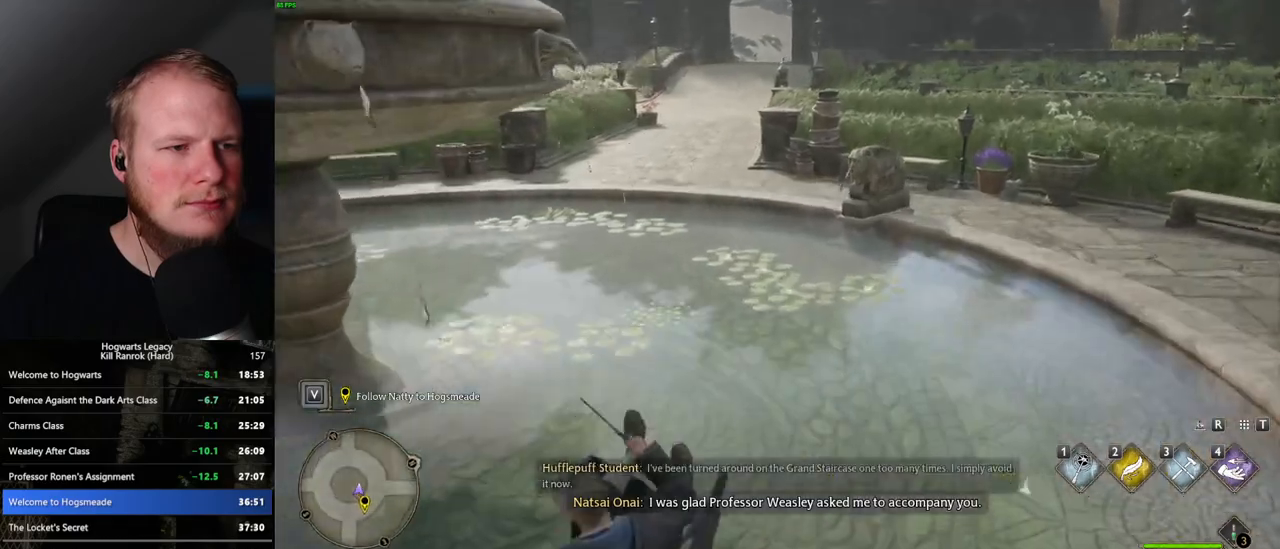
{"keys": ["w"], "mouse": [], "events": [[67, "space", "down"], [117, "space", "up"], [233, "space", "down"], [300, "space", "up"], [433, "space", "down"], [483, "space", "up"]]}
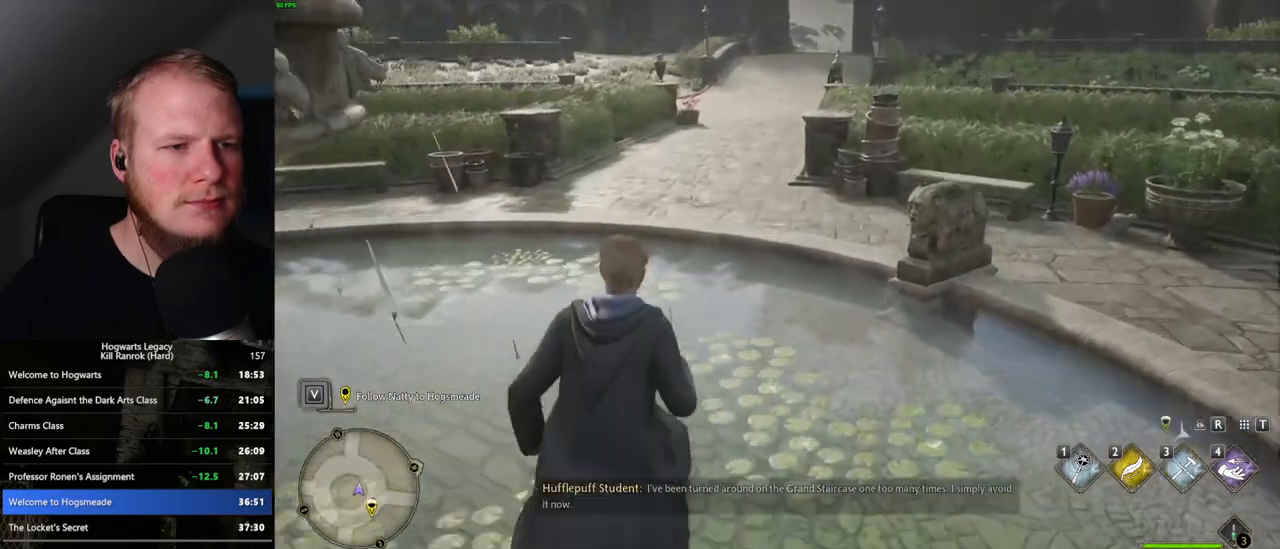
{"keys": ["space", "w"], "mouse": [], "events": [[100, "space", "down"], [167, "space", "up"], [267, "space", "down"], [333, "space", "up"], [450, "space", "down"]]}
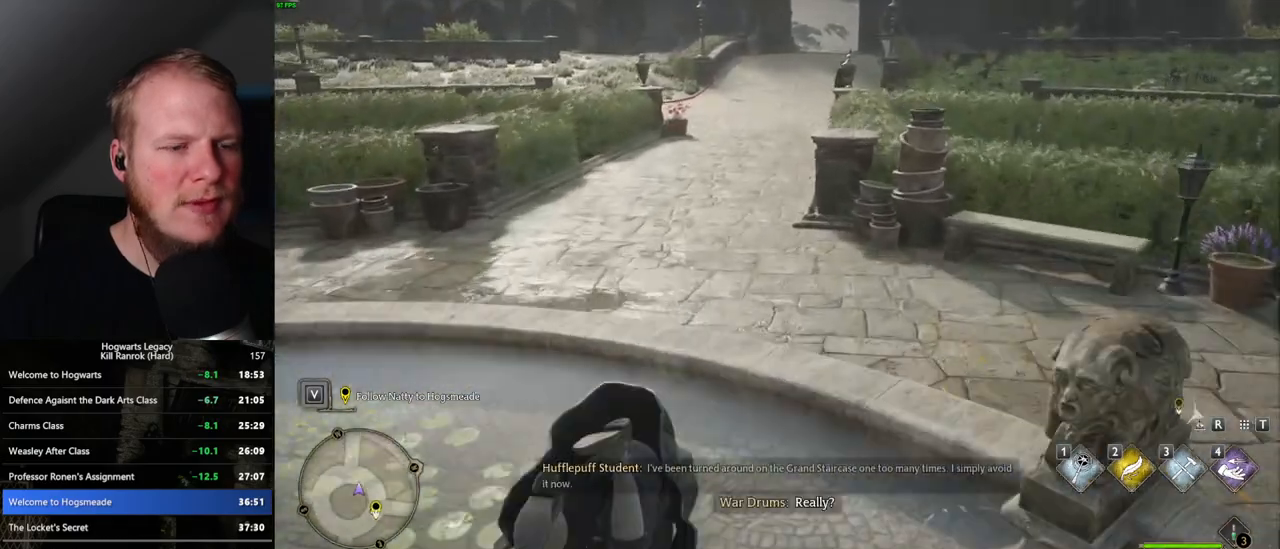
{"keys": ["w"], "mouse": [], "events": [[17, "space", "up"], [150, "space", "down"], [233, "space", "up"], [333, "space", "down"], [417, "space", "up"]]}
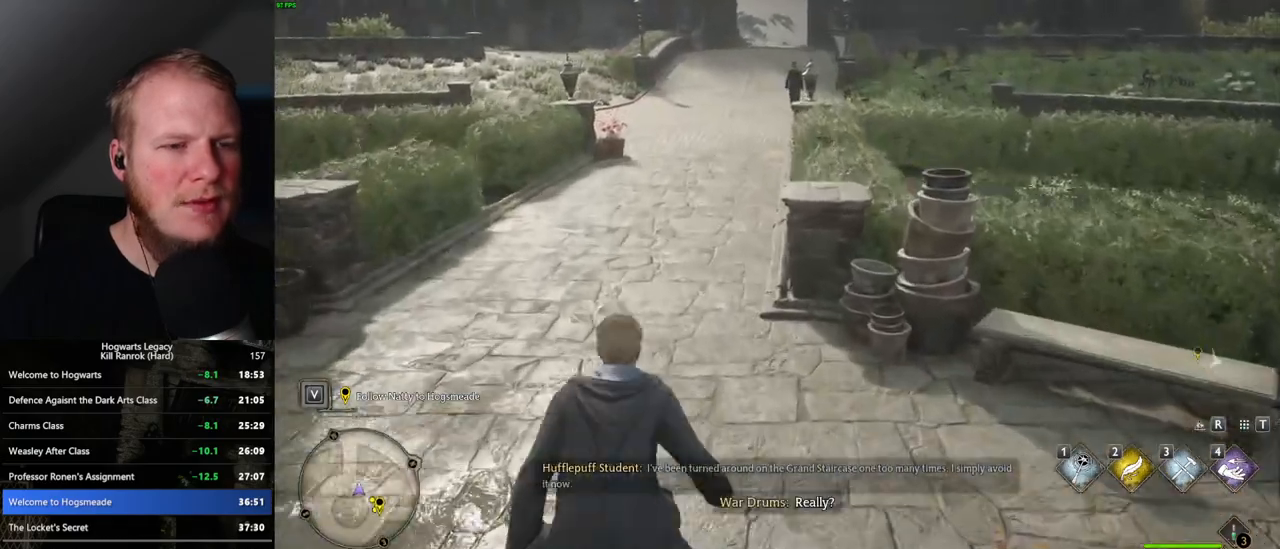
{"keys": ["w"], "mouse": [], "events": [[33, "space", "down"], [83, "space", "up"], [217, "space", "down"], [250, "space", "up"], [400, "space", "down"], [433, "space", "up"]]}